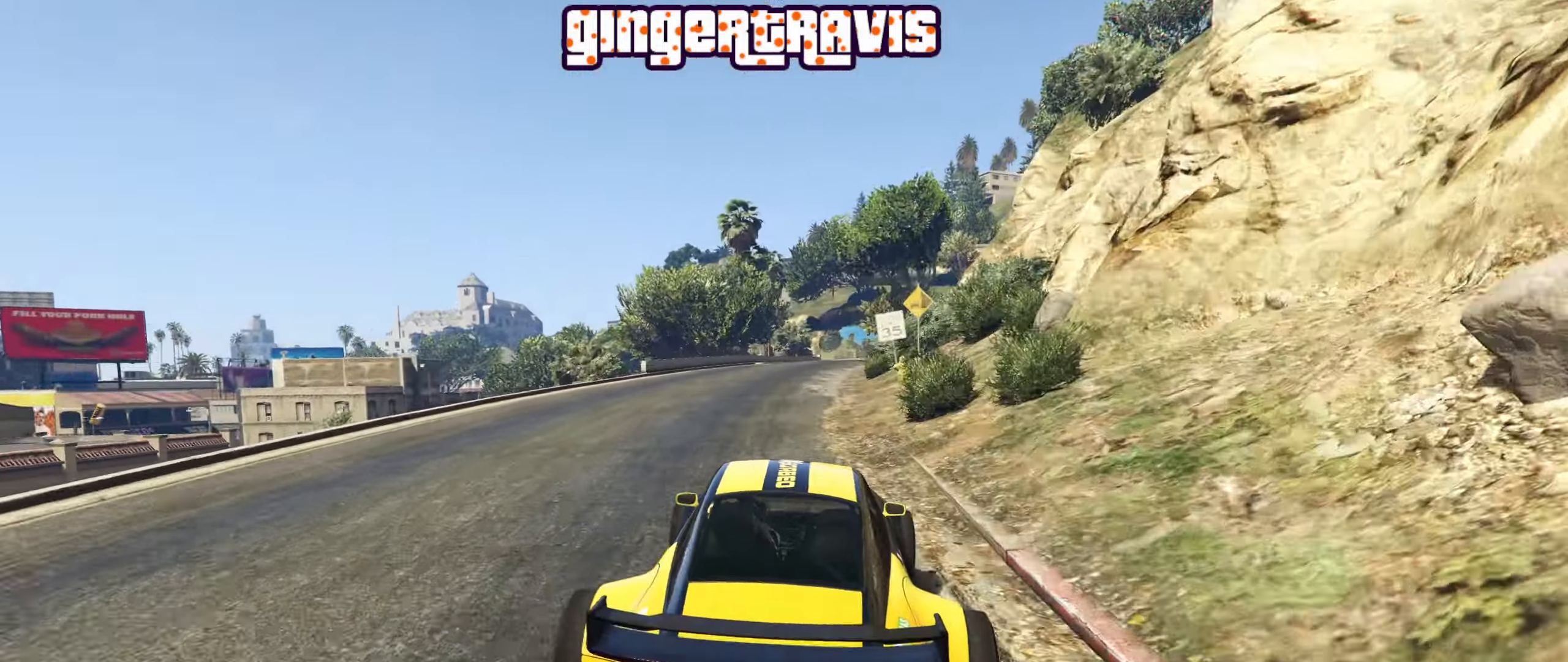
Gameplay with a controller (Xbox layout); each line is a JSON object with the inputs held at the frame after it. "events" lists button and stick changes between this image and that frame as [ms after this image, input, new state], when the widget could be followed in between.
{"buttons": ["R2"], "left_stick": "center", "right_stick": "center", "events": []}
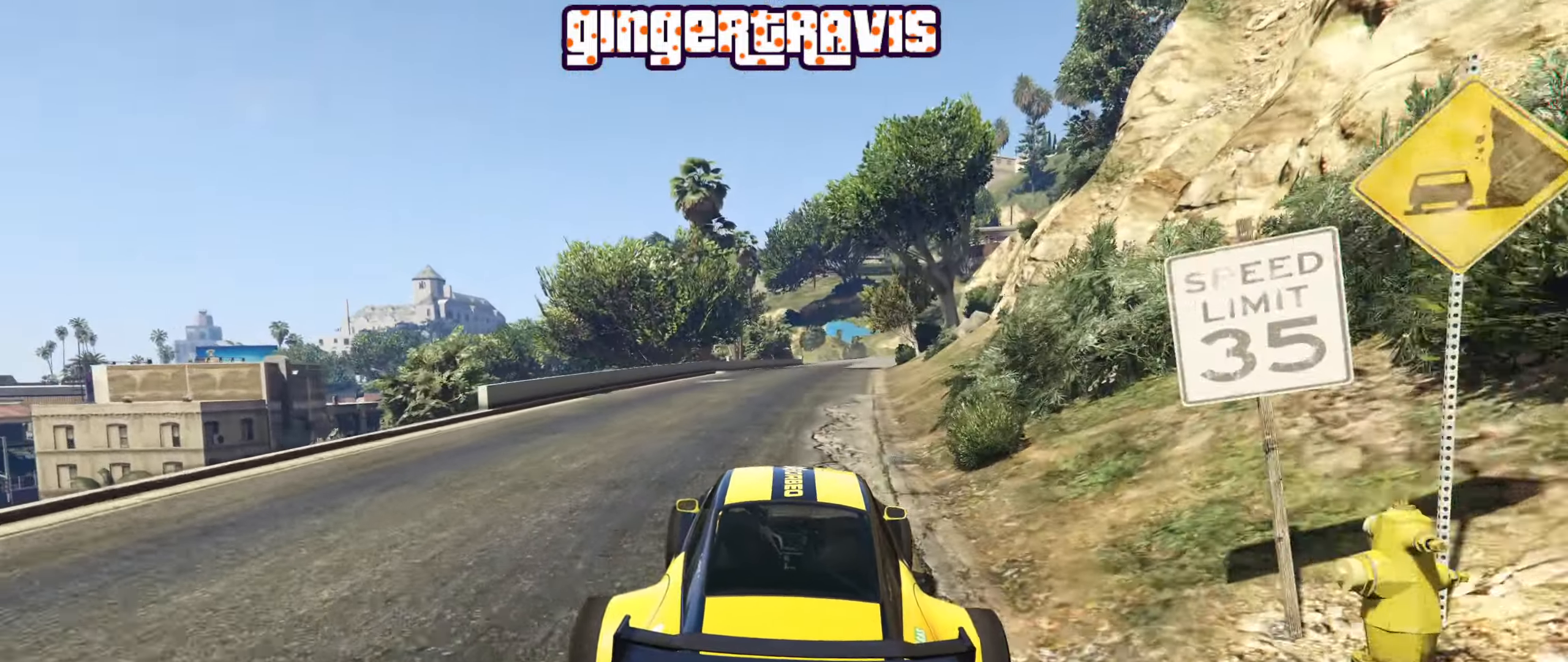
{"buttons": ["R2"], "left_stick": "center", "right_stick": "center", "events": [[50, "left_stick", "right"], [184, "left_stick", "center"]]}
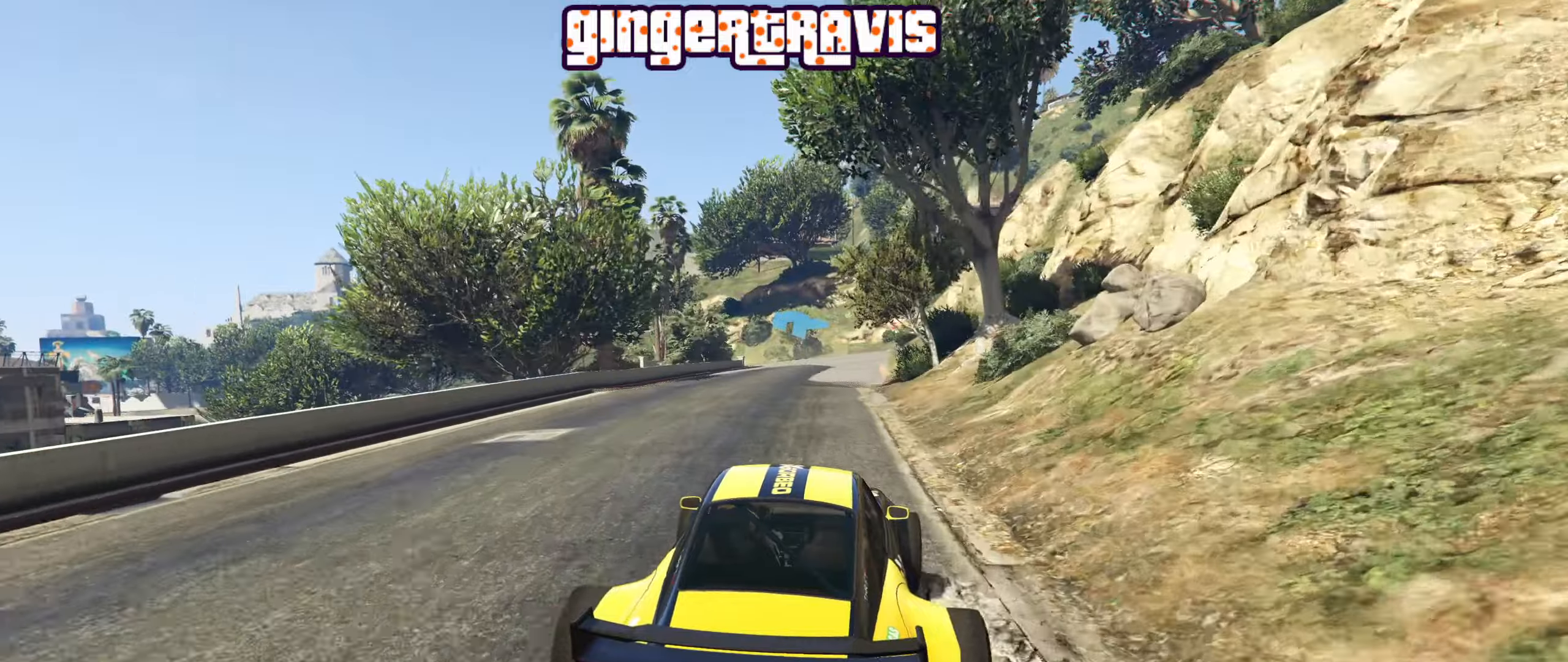
{"buttons": ["R2"], "left_stick": "center", "right_stick": "center", "events": []}
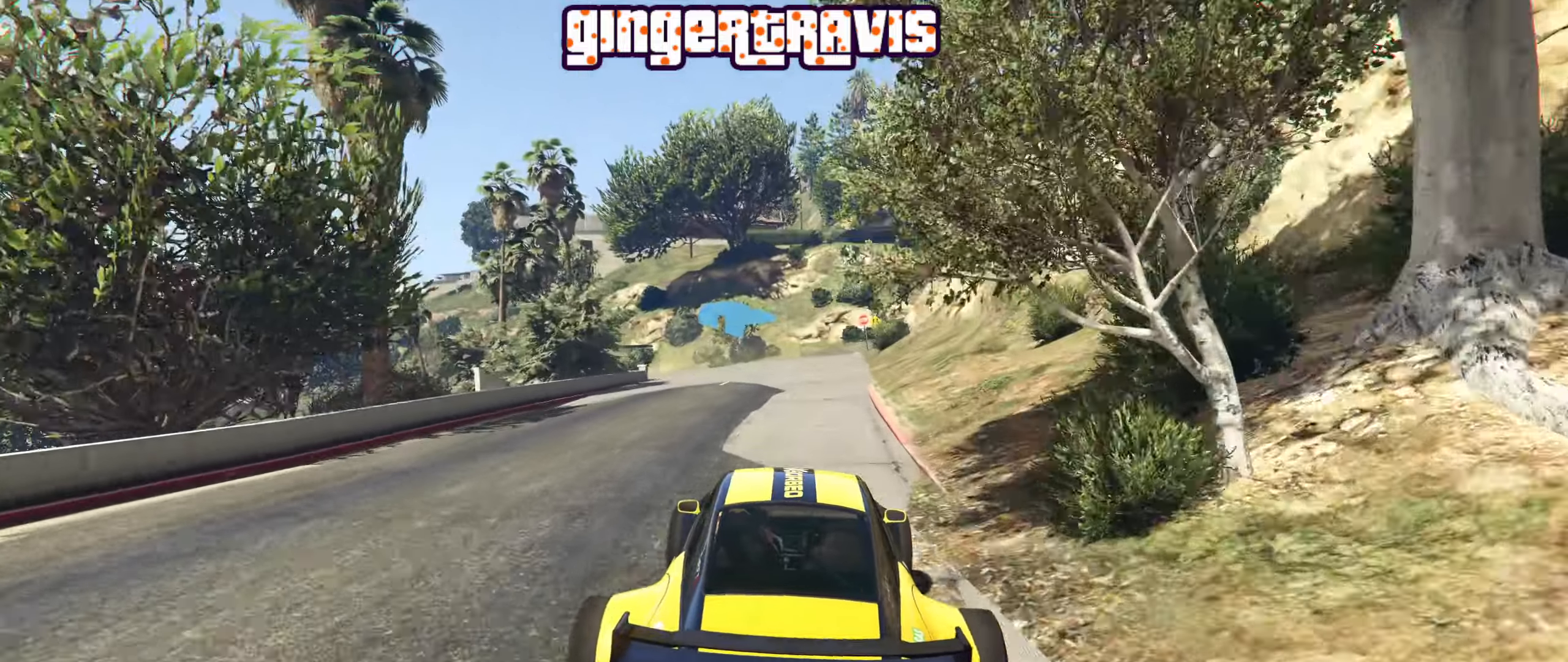
{"buttons": ["R2"], "left_stick": "left", "right_stick": "center", "events": [[50, "left_stick", "left"], [233, "left_stick", "center"], [366, "left_stick", "left"]]}
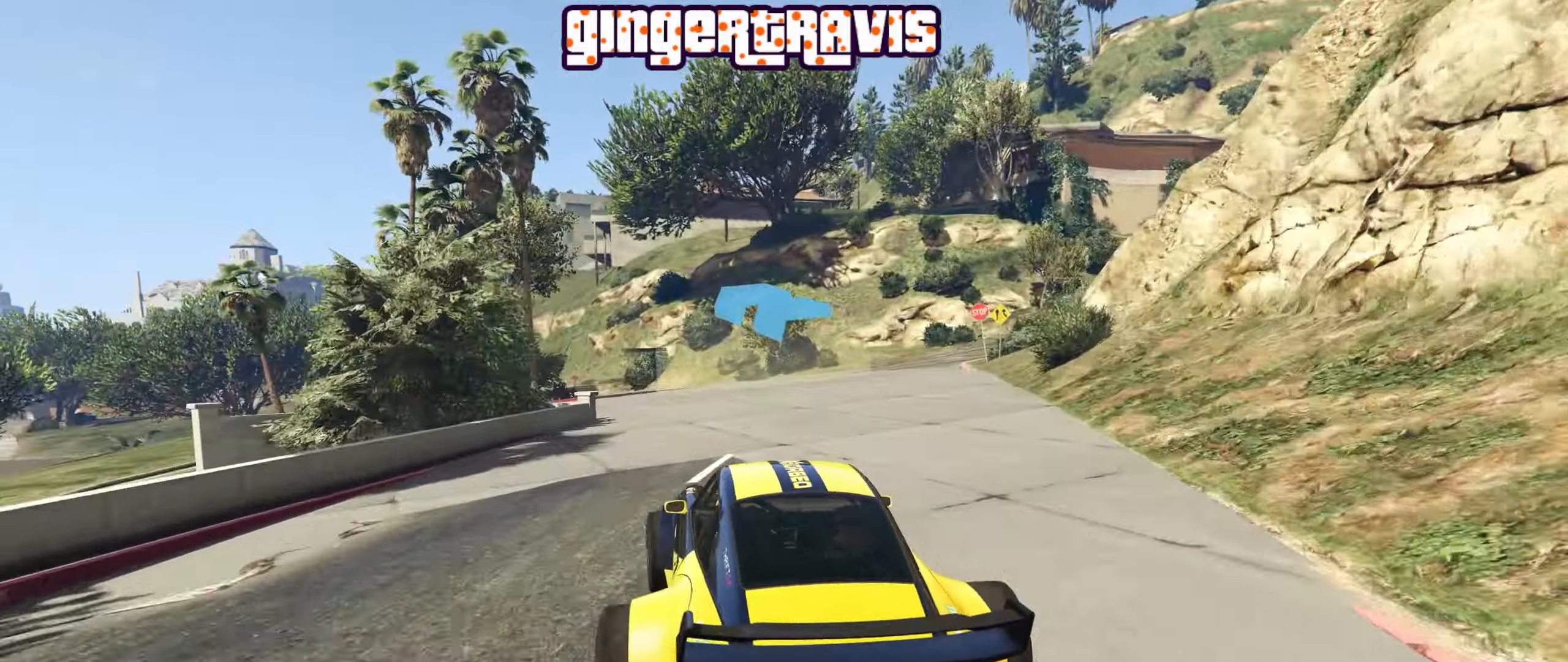
{"buttons": ["R2"], "left_stick": "center", "right_stick": "center", "events": [[50, "left_stick", "center"], [183, "left_stick", "down-left"], [316, "left_stick", "center"]]}
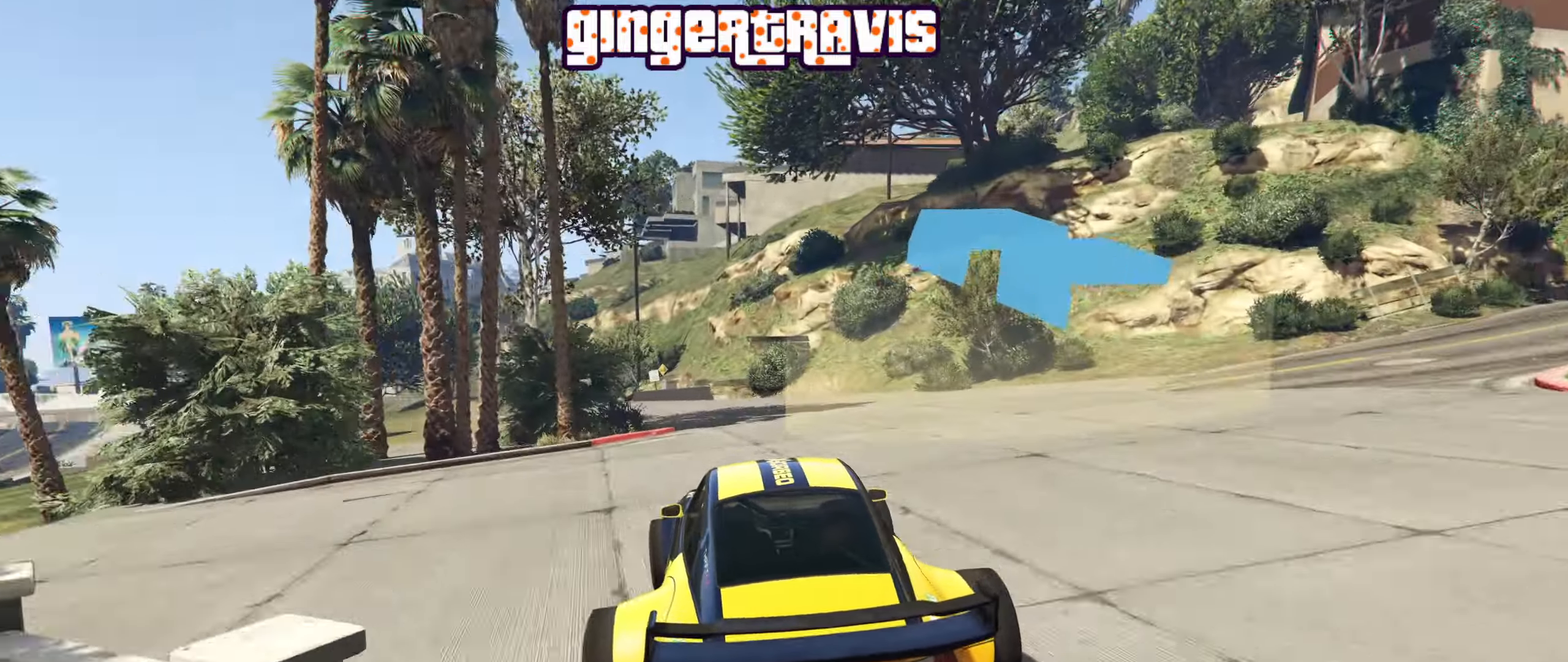
{"buttons": ["R2"], "left_stick": "center", "right_stick": "center", "events": [[33, "left_stick", "left"], [183, "left_stick", "center"]]}
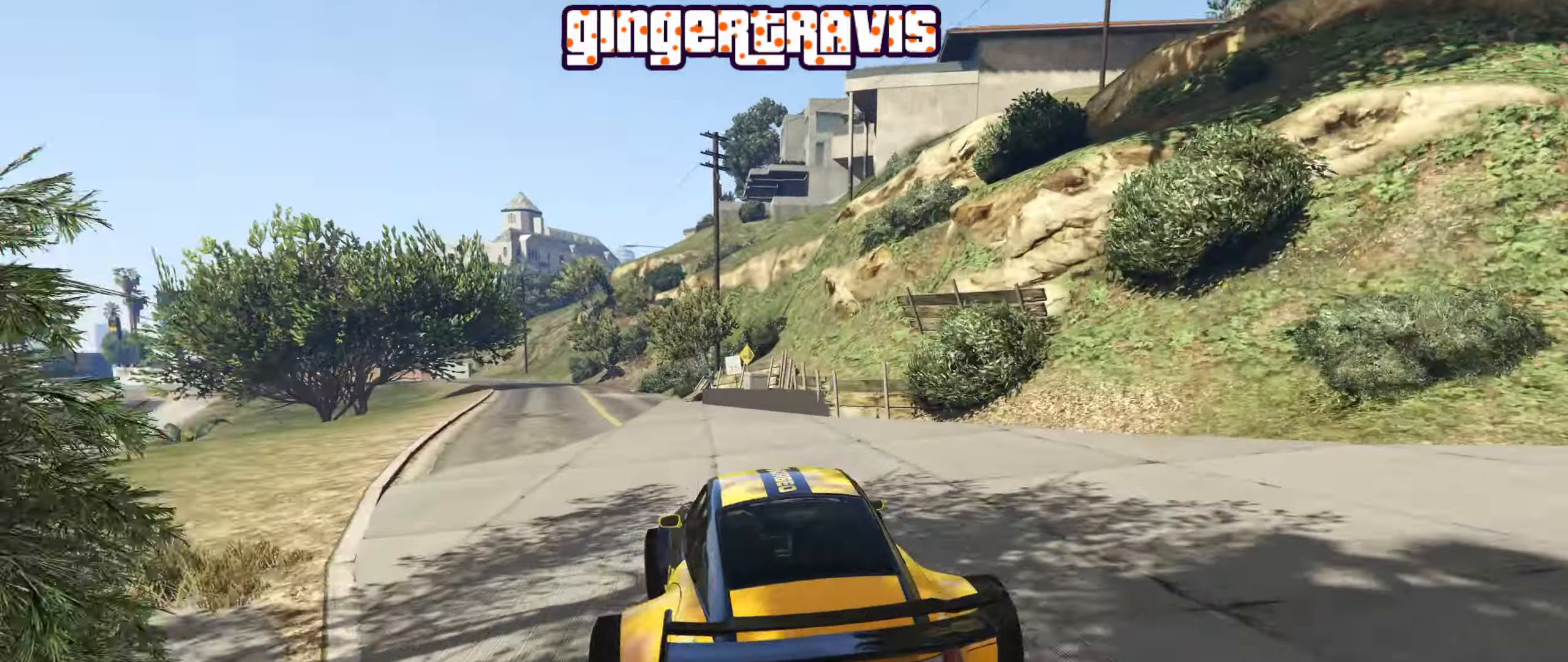
{"buttons": ["R2"], "left_stick": "center", "right_stick": "center", "events": [[66, "left_stick", "left"], [183, "left_stick", "center"], [416, "left_stick", "left"], [500, "left_stick", "center"]]}
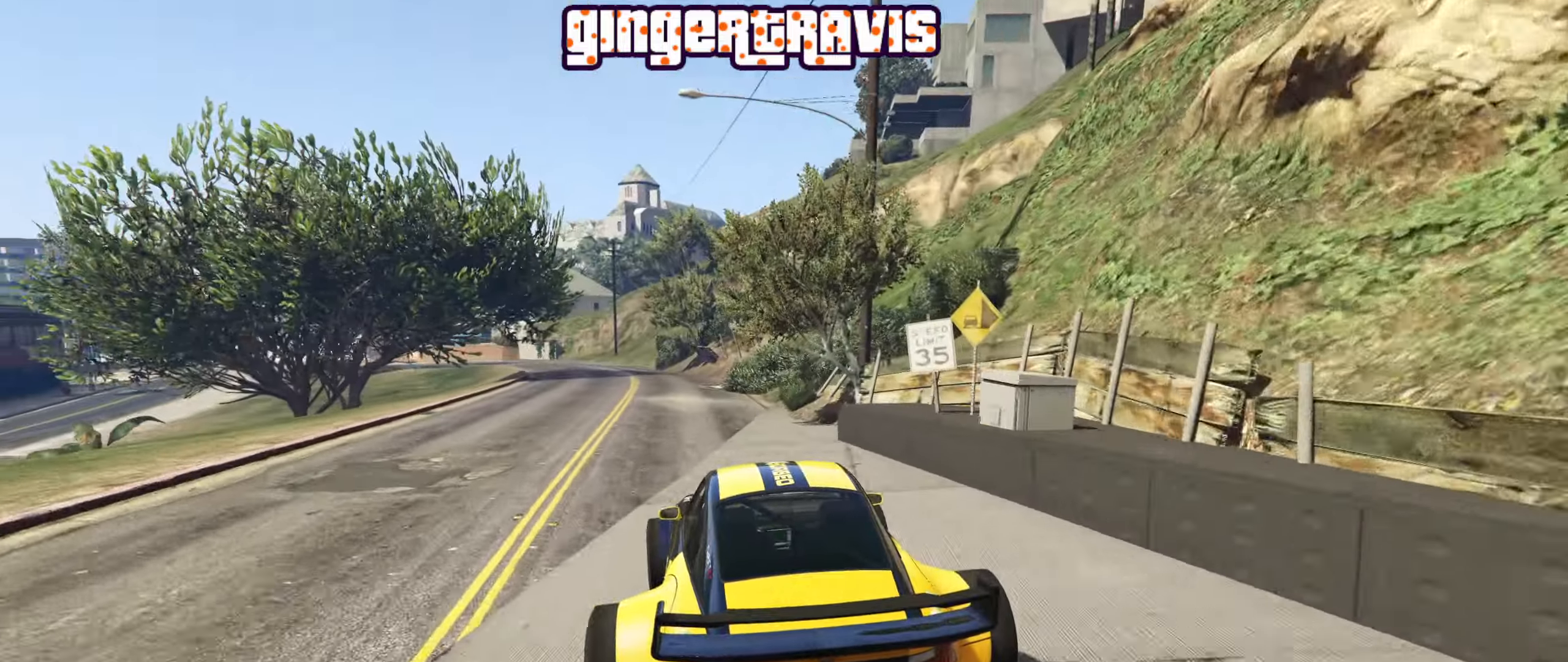
{"buttons": ["R2"], "left_stick": "center", "right_stick": "center", "events": []}
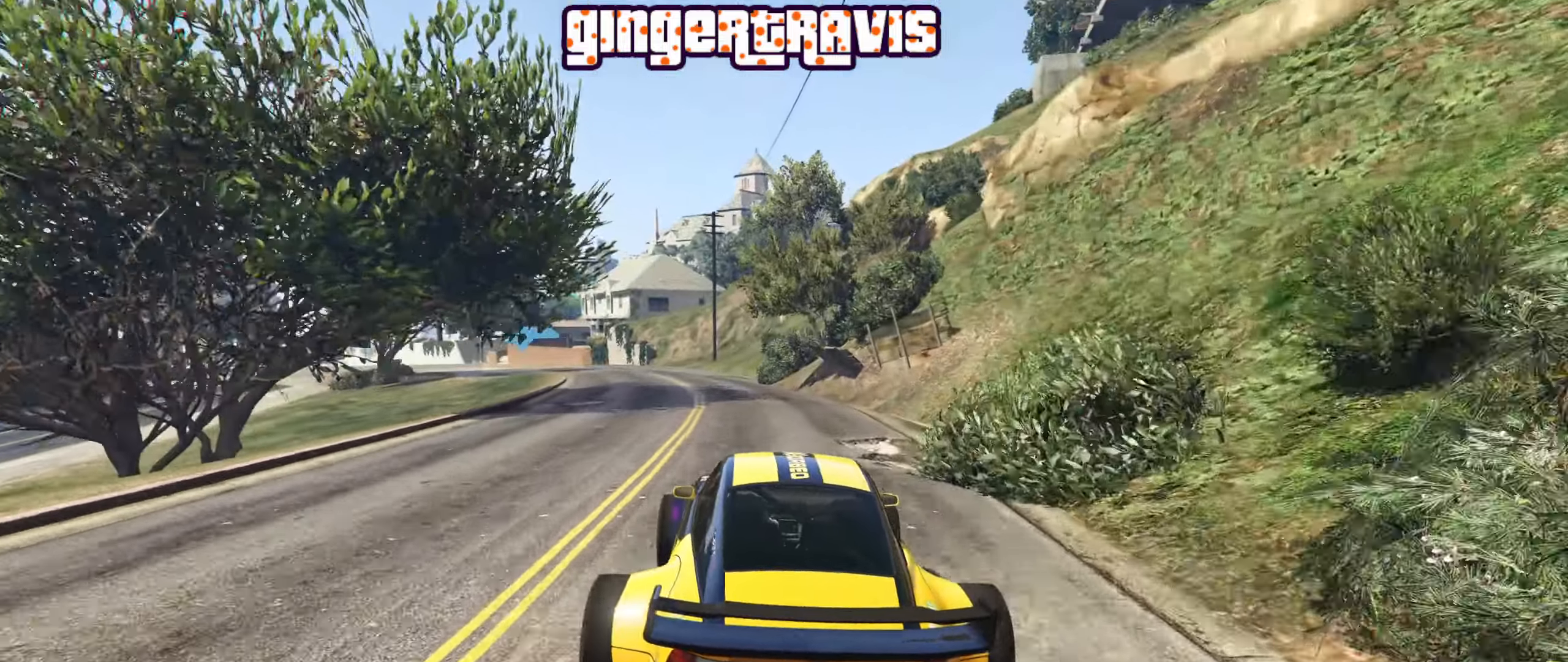
{"buttons": ["R2"], "left_stick": "center", "right_stick": "center", "events": [[33, "left_stick", "up-left"], [133, "left_stick", "center"], [316, "left_stick", "left"], [500, "left_stick", "center"]]}
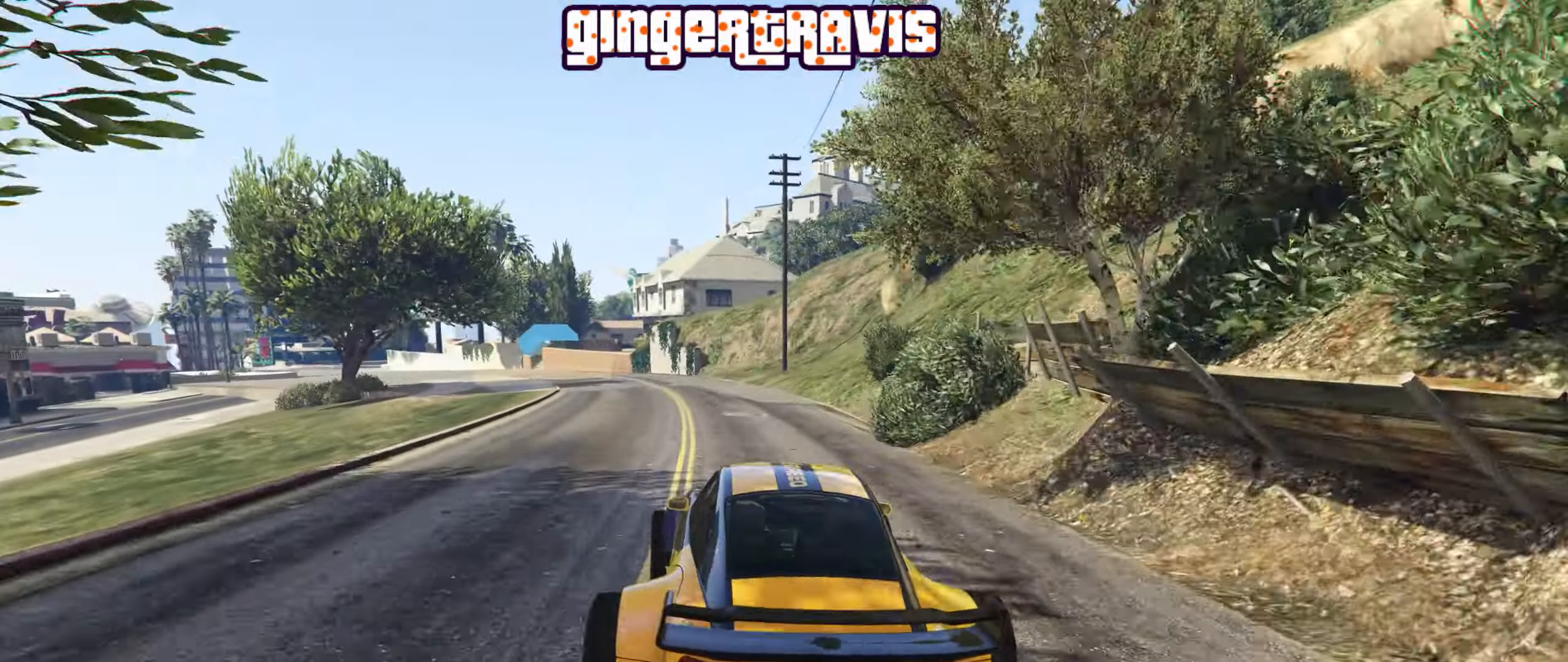
{"buttons": ["R2"], "left_stick": "left", "right_stick": "center", "events": [[133, "left_stick", "left"], [300, "left_stick", "center"], [500, "left_stick", "left"]]}
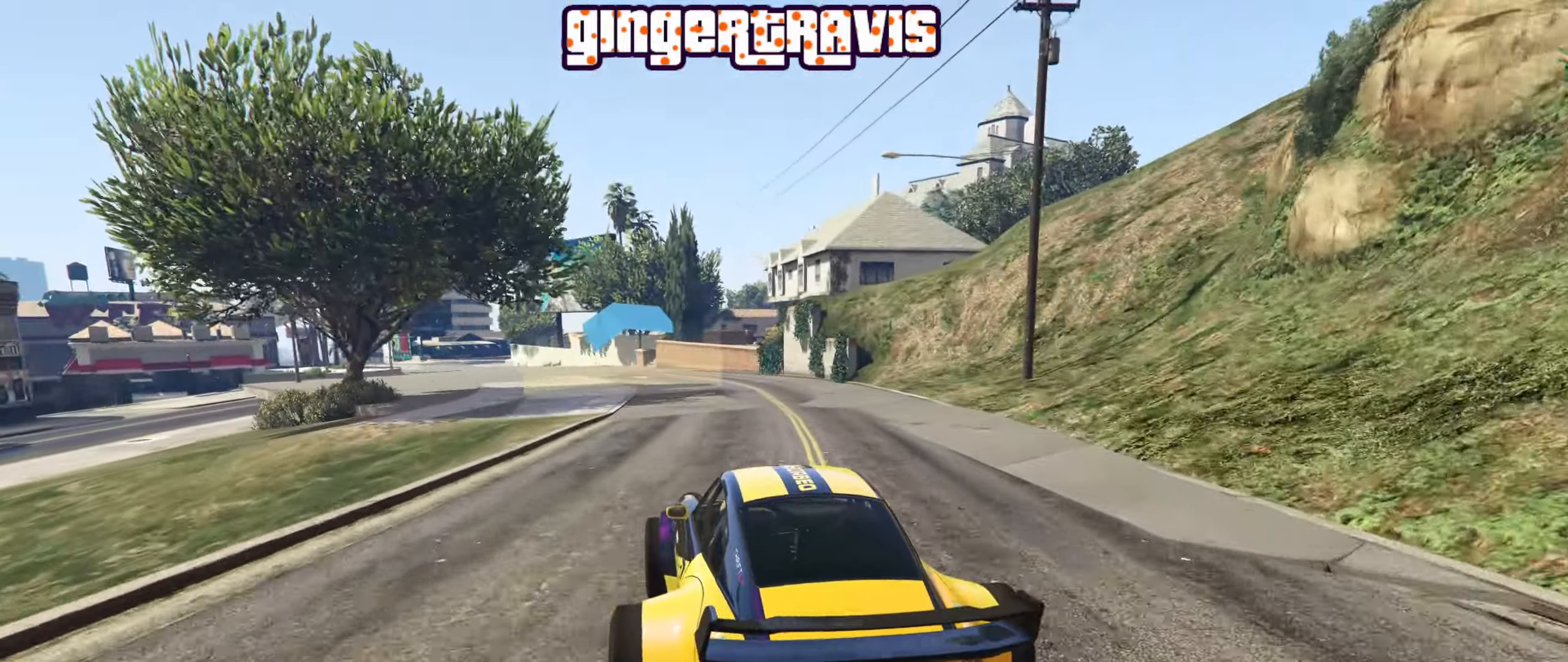
{"buttons": ["R2"], "left_stick": "center", "right_stick": "center", "events": [[166, "left_stick", "center"], [383, "left_stick", "left"], [500, "left_stick", "center"]]}
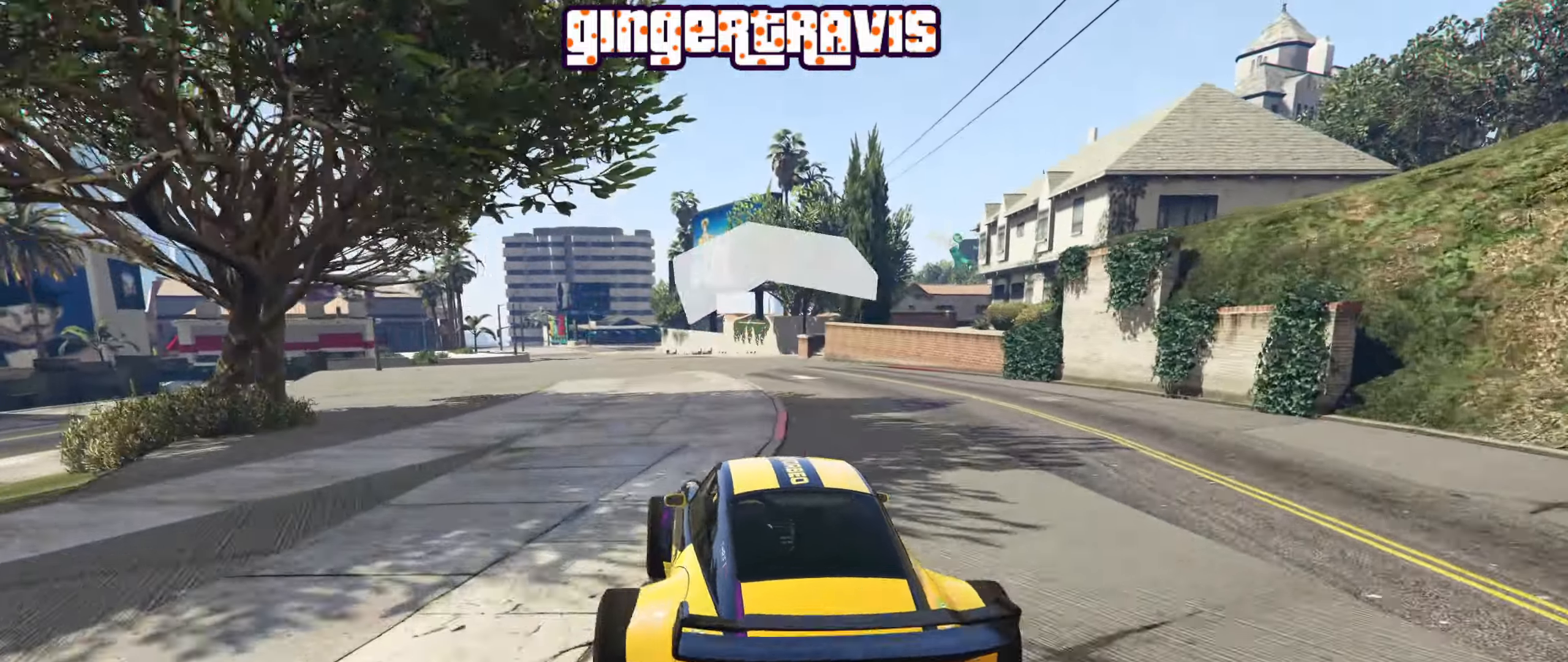
{"buttons": ["R2"], "left_stick": "left", "right_stick": "center", "events": [[316, "left_stick", "left"]]}
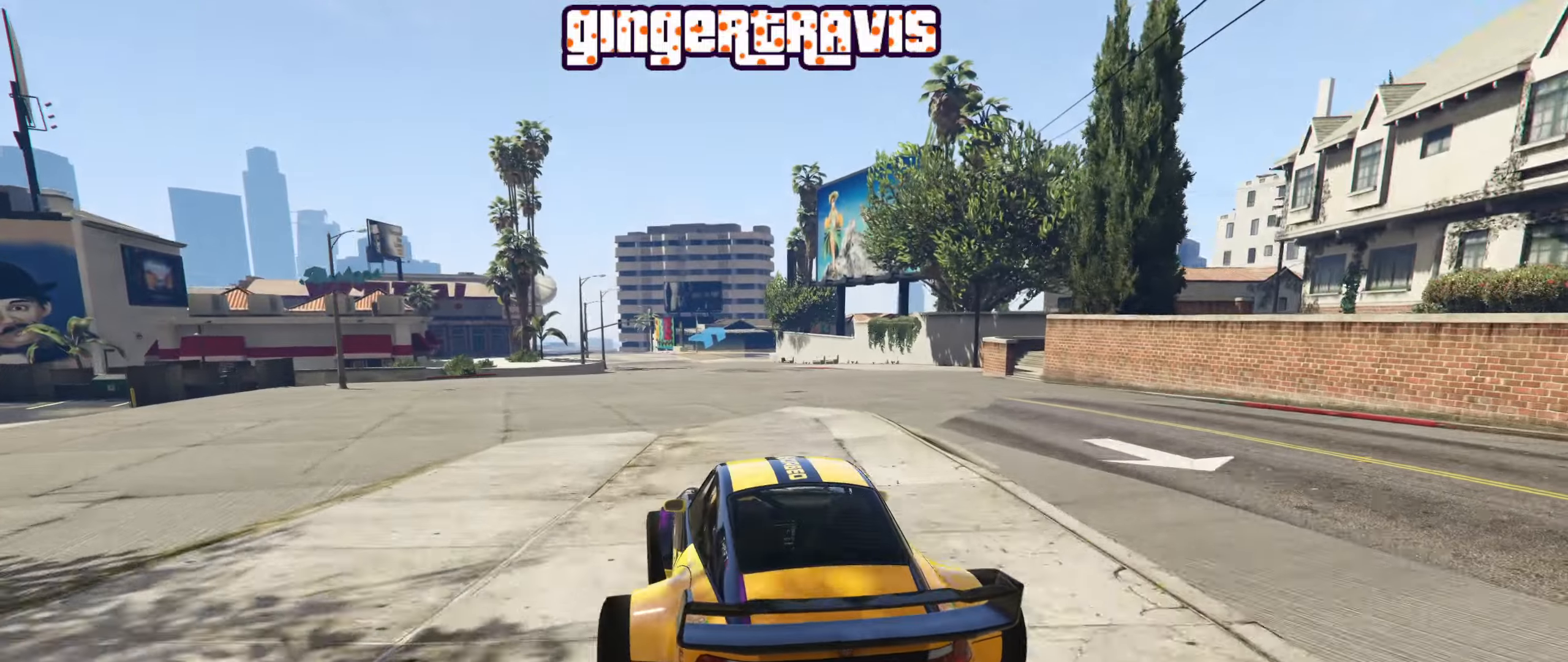
{"buttons": ["R2"], "left_stick": "center", "right_stick": "center", "events": [[17, "left_stick", "center"]]}
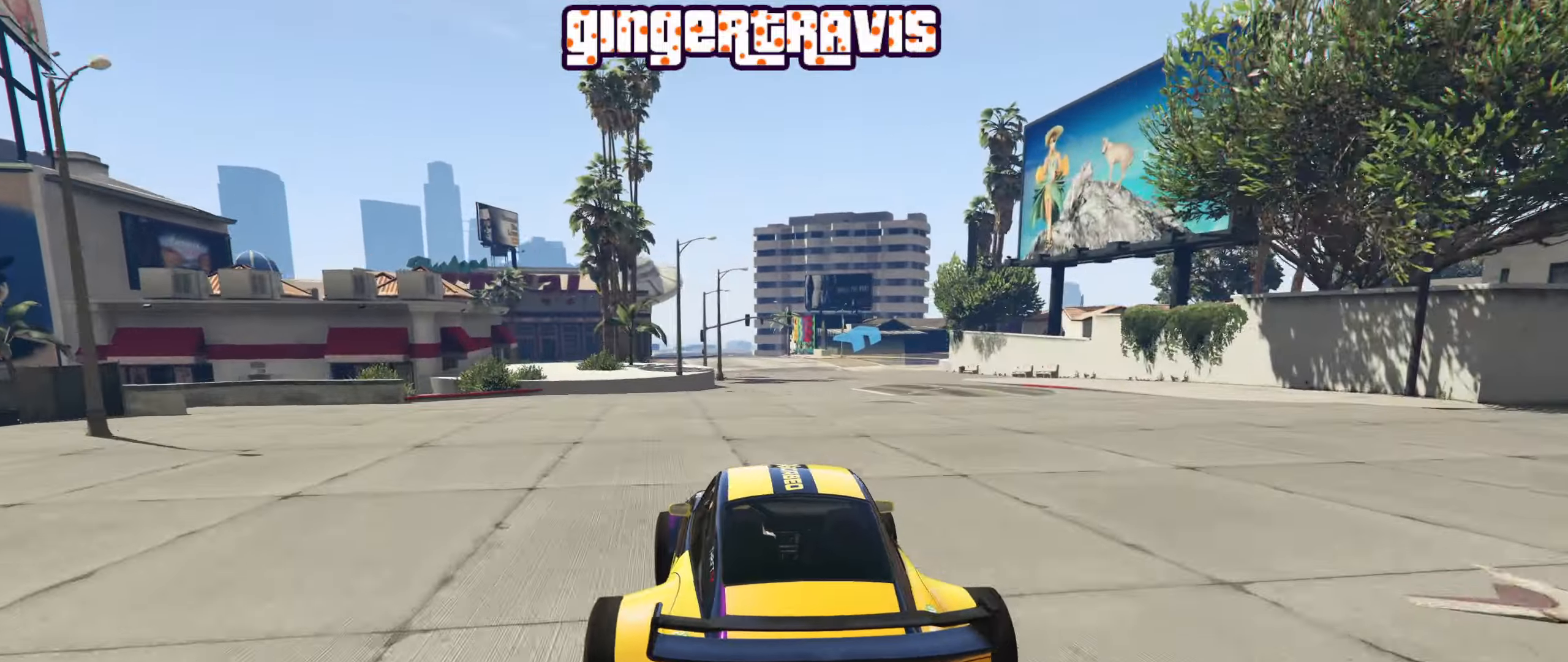
{"buttons": ["R2"], "left_stick": "center", "right_stick": "center", "events": [[300, "left_stick", "down-right"], [467, "left_stick", "center"]]}
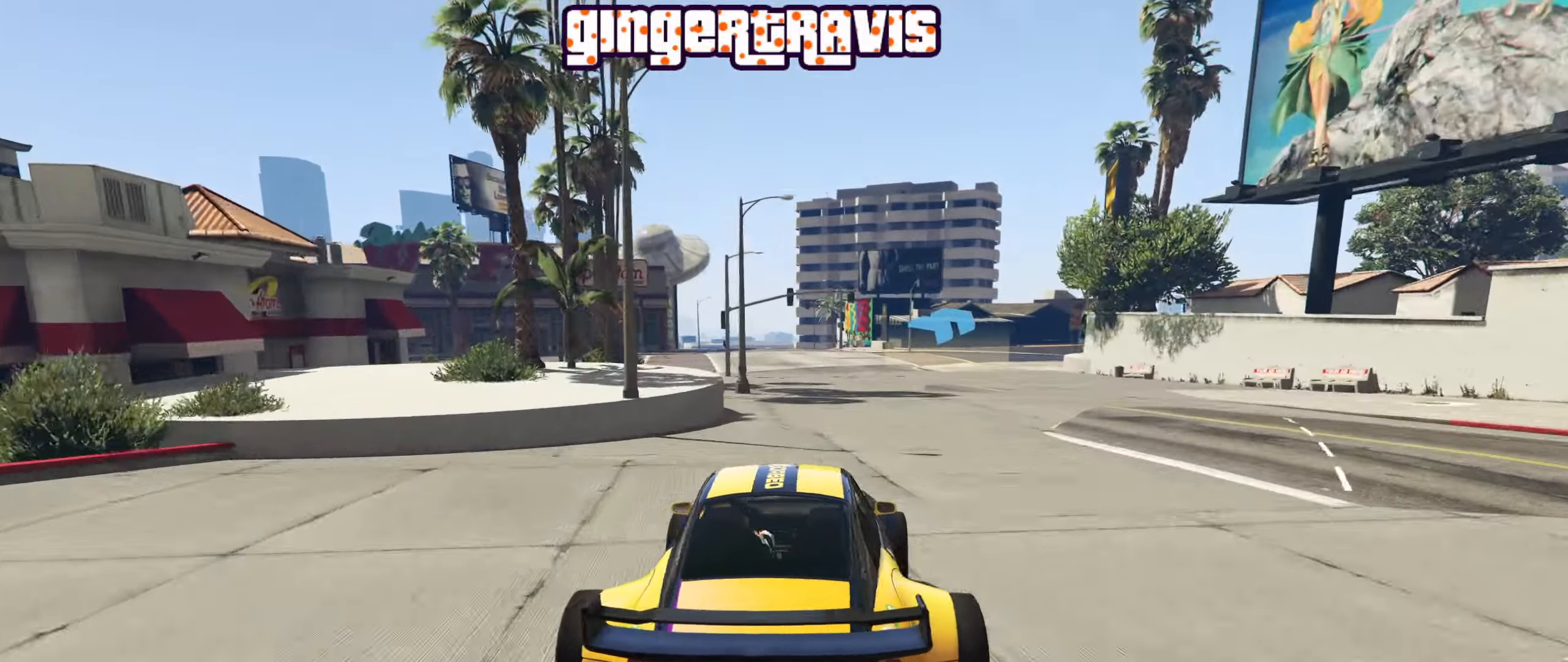
{"buttons": ["R2"], "left_stick": "center", "right_stick": "center", "events": [[33, "left_stick", "down-right"], [100, "R2", "up"], [200, "left_stick", "center"], [300, "left_stick", "right"], [467, "left_stick", "center"], [500, "R2", "down"]]}
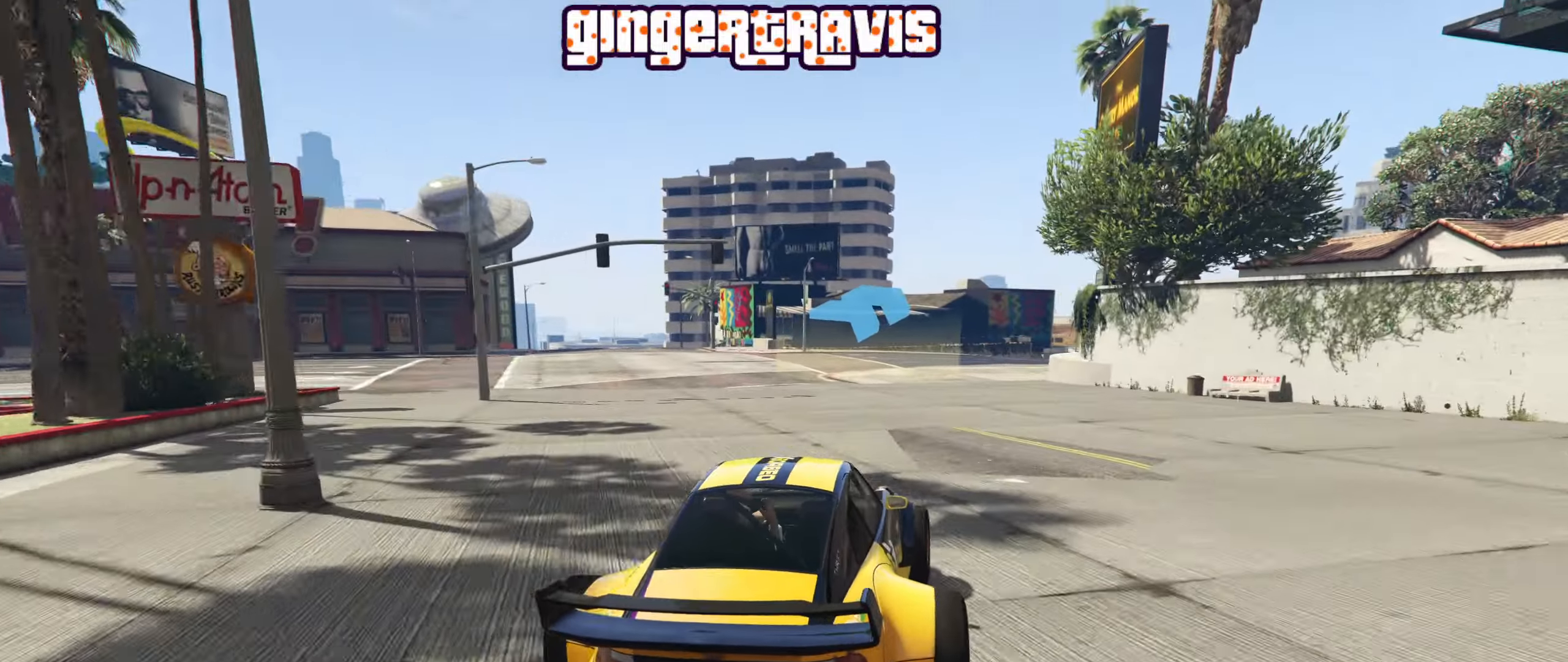
{"buttons": ["R2"], "left_stick": "right", "right_stick": "center", "events": [[100, "left_stick", "down-right"], [217, "left_stick", "center"], [417, "left_stick", "right"]]}
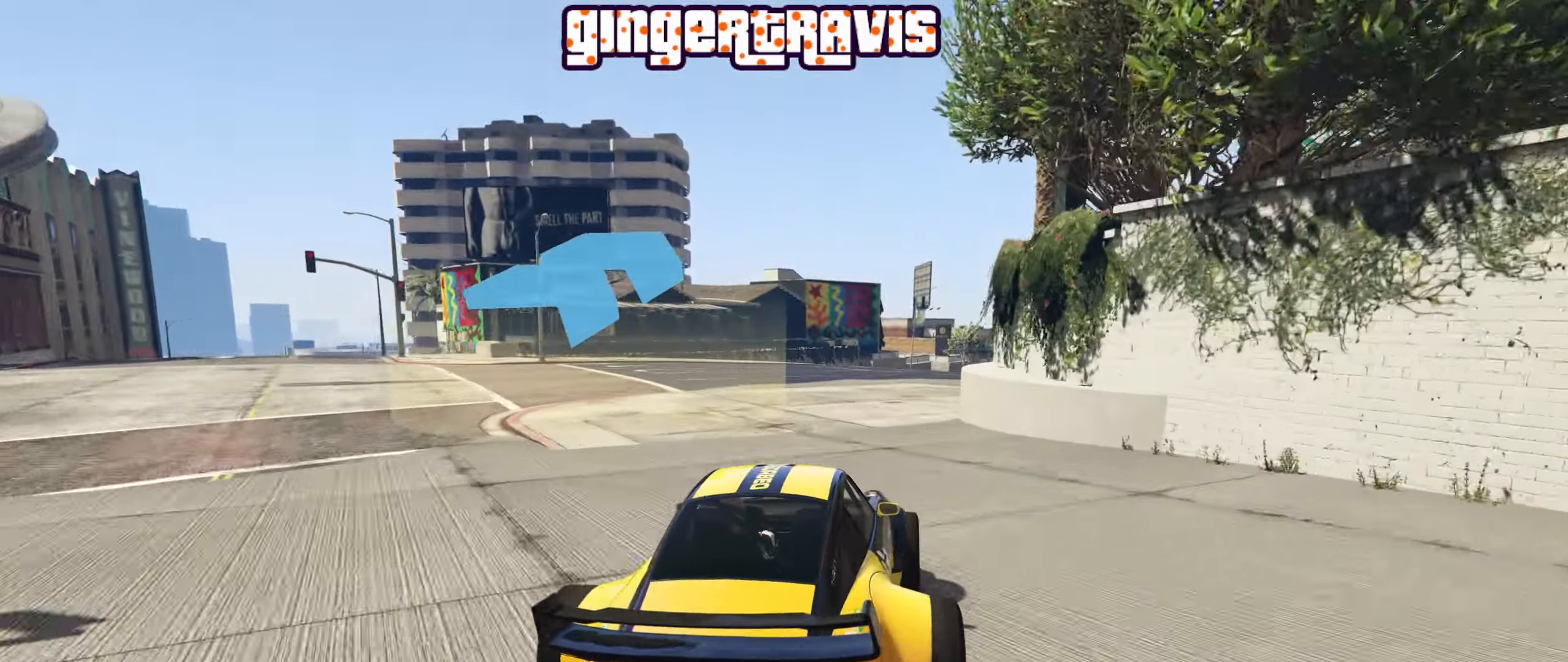
{"buttons": ["R2"], "left_stick": "center", "right_stick": "center", "events": [[217, "left_stick", "center"]]}
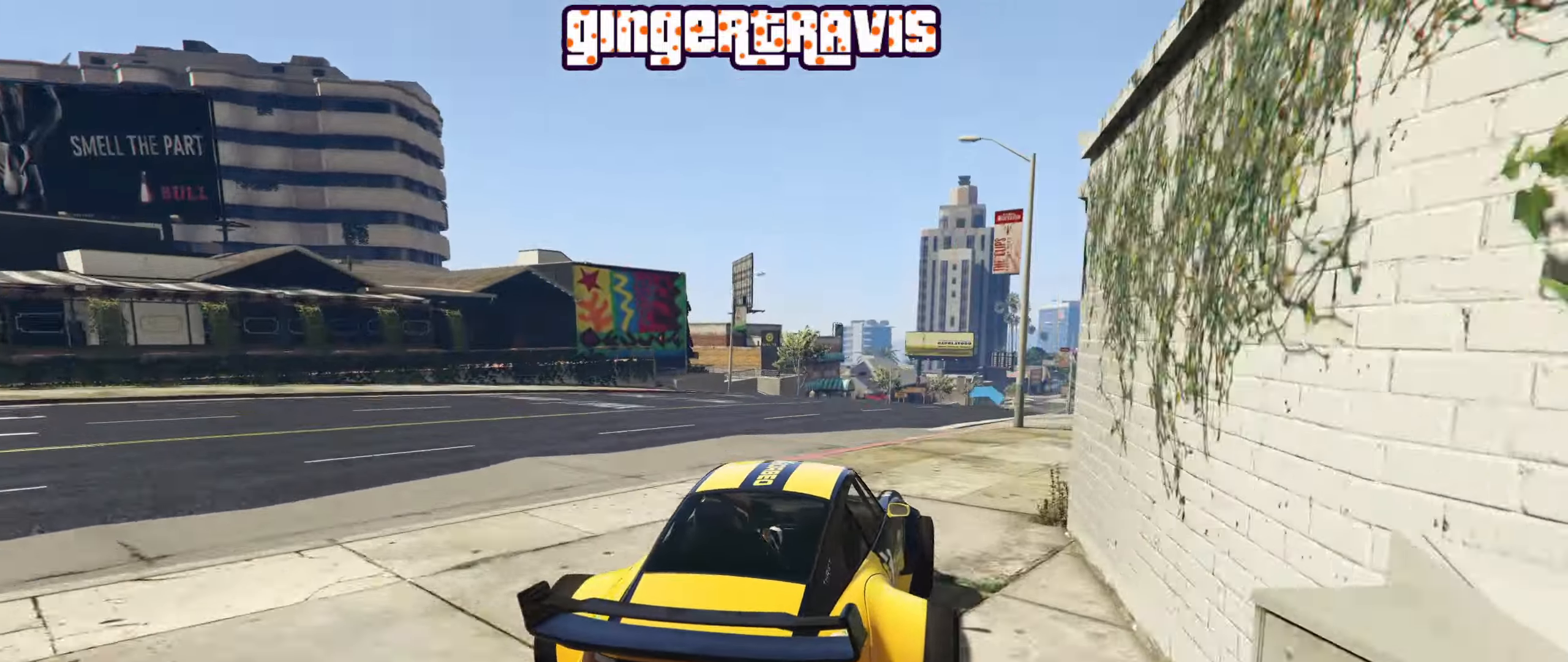
{"buttons": ["R2"], "left_stick": "center", "right_stick": "center", "events": [[133, "left_stick", "right"], [200, "left_stick", "center"], [283, "left_stick", "right"], [400, "left_stick", "center"]]}
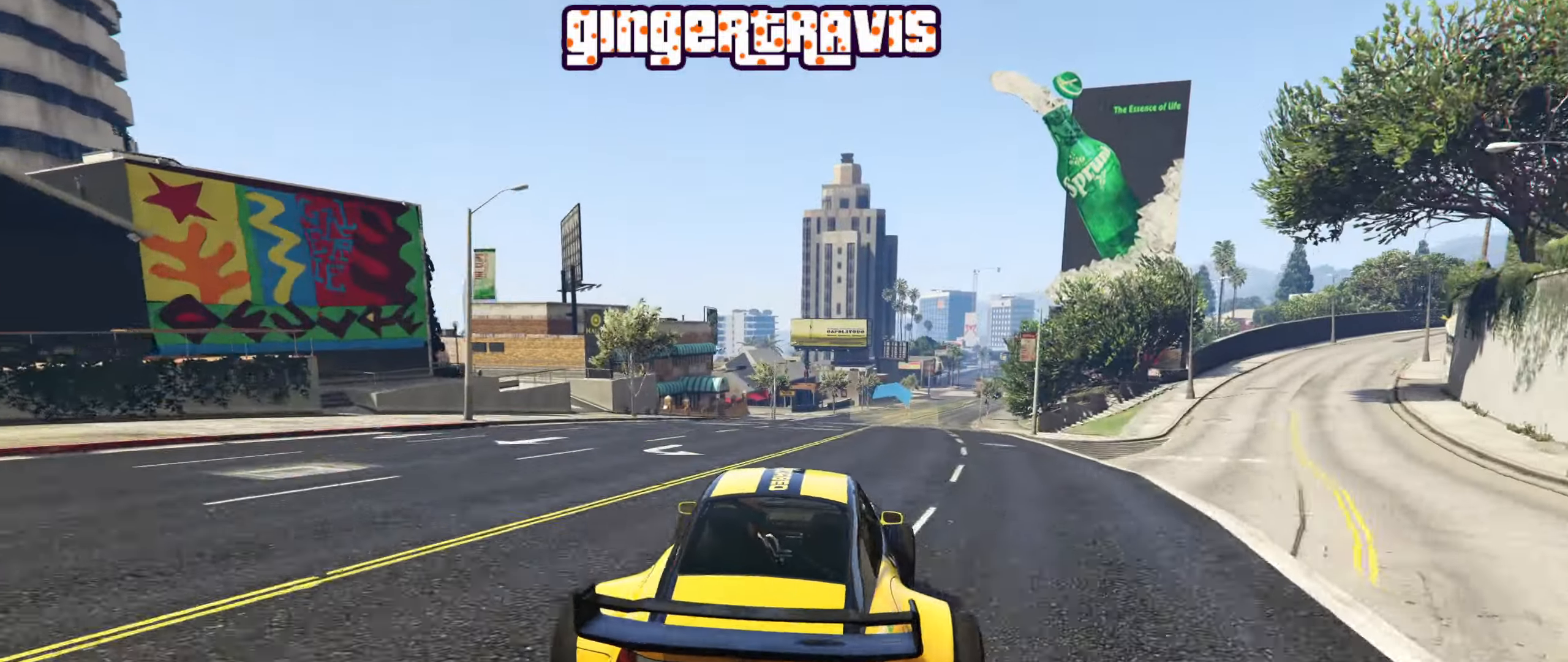
{"buttons": ["R2"], "left_stick": "right", "right_stick": "center", "events": [[400, "left_stick", "right"]]}
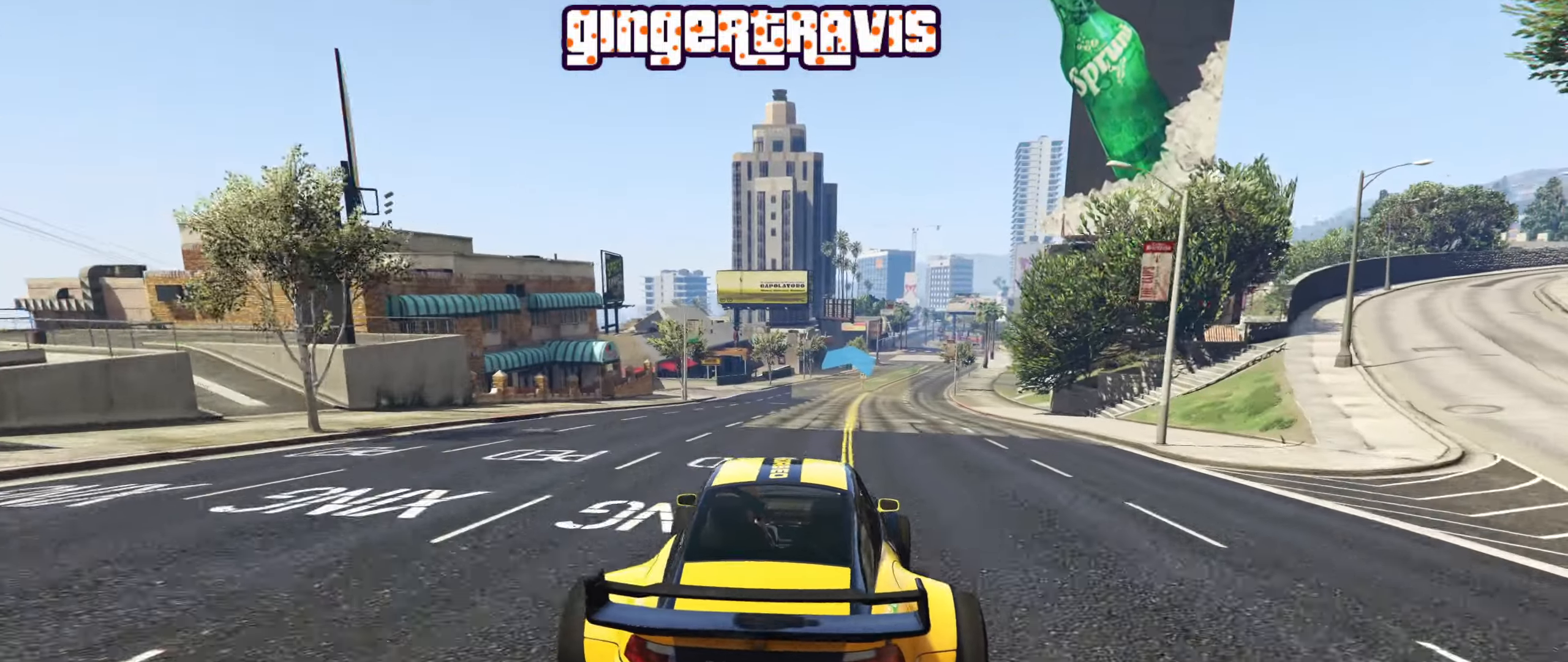
{"buttons": ["R2"], "left_stick": "center", "right_stick": "center", "events": [[17, "left_stick", "center"], [333, "left_stick", "down-right"], [450, "left_stick", "center"]]}
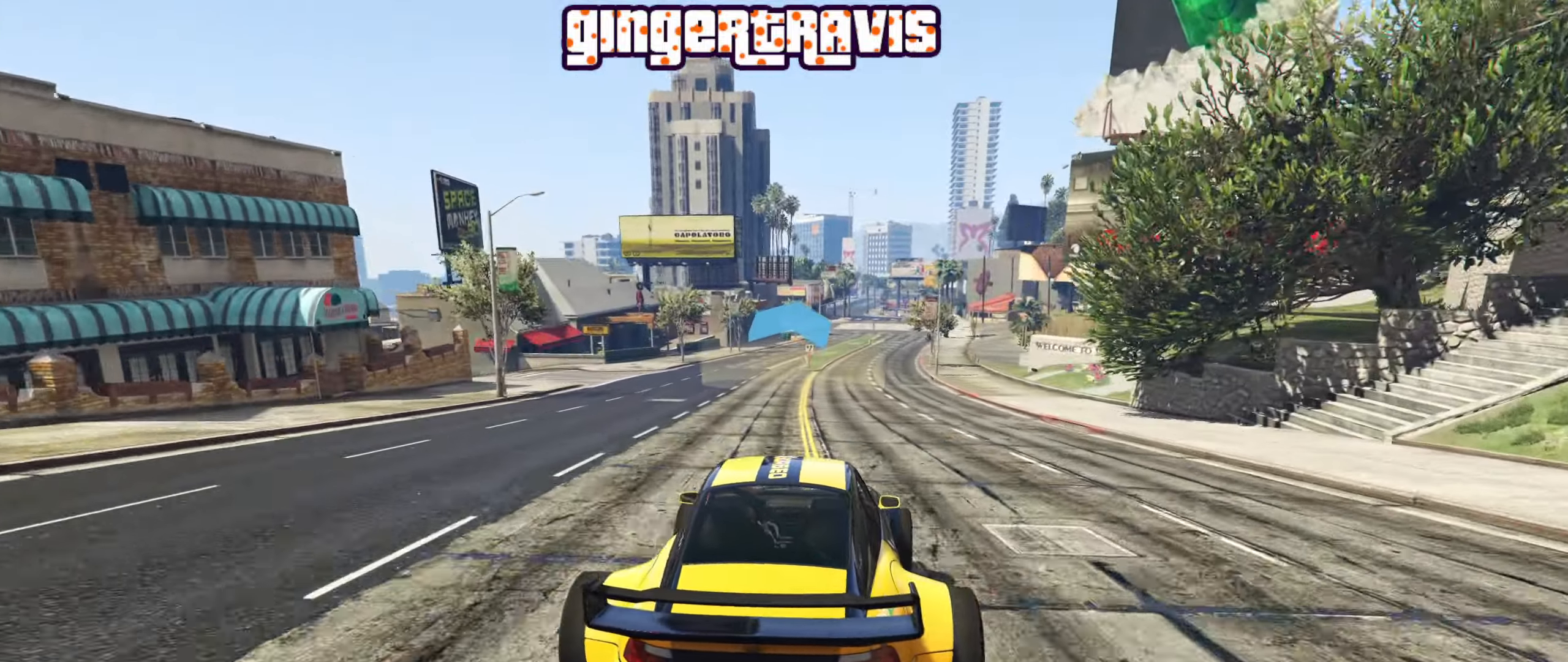
{"buttons": ["R2"], "left_stick": "center", "right_stick": "center", "events": []}
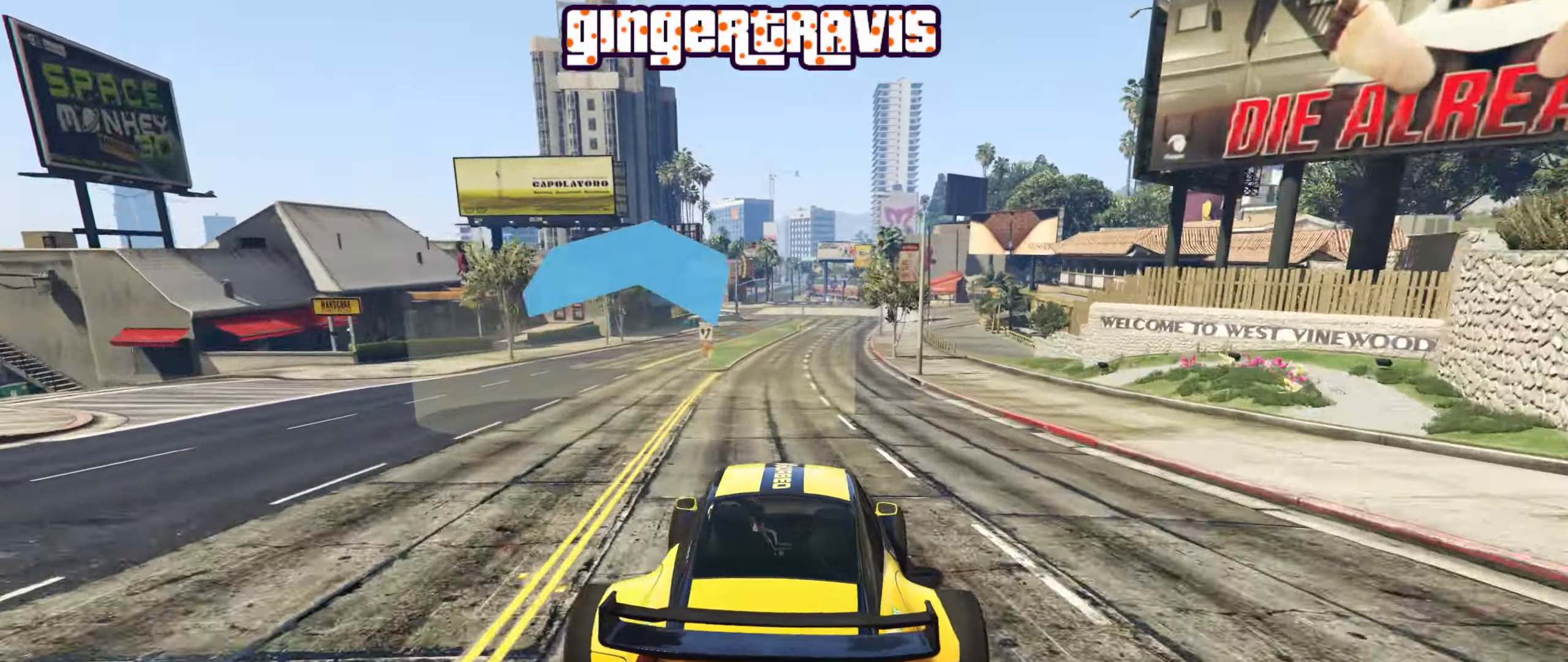
{"buttons": ["R2"], "left_stick": "center", "right_stick": "center", "events": []}
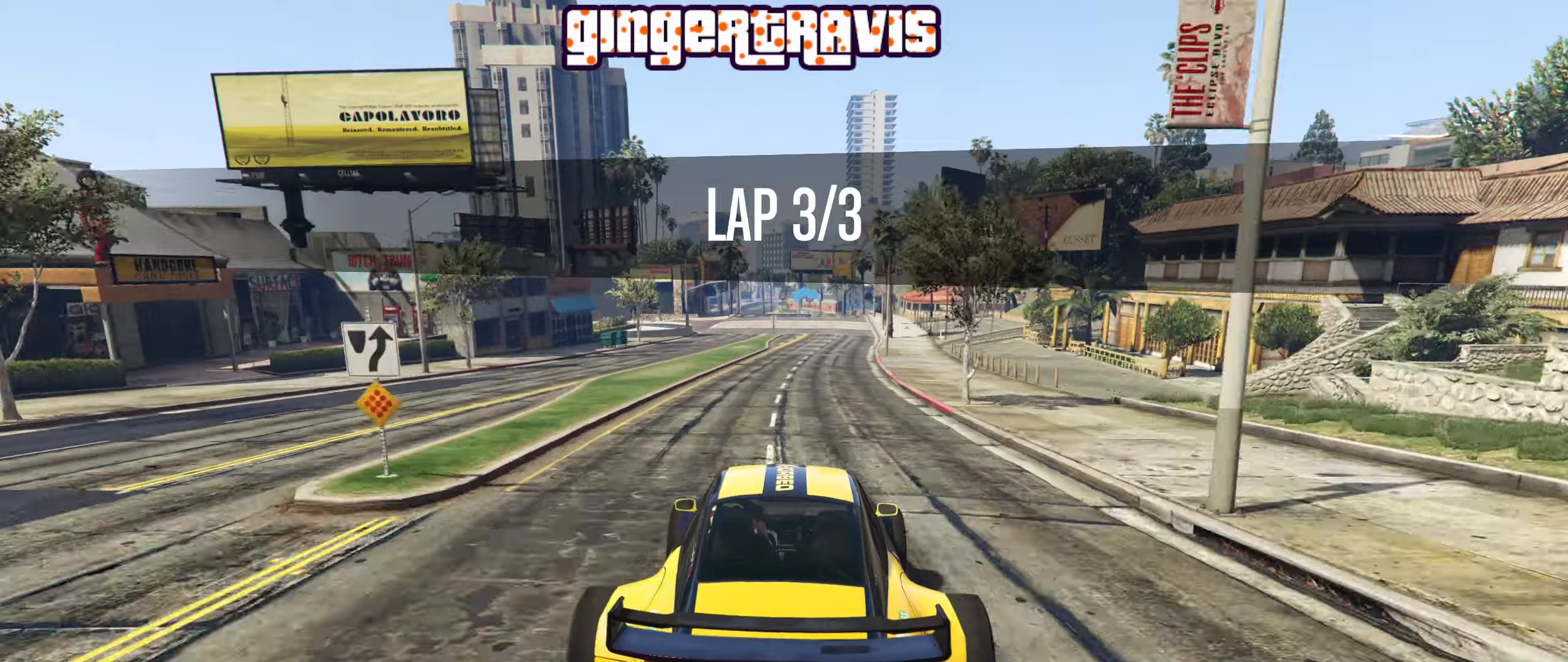
{"buttons": ["R2"], "left_stick": "center", "right_stick": "center", "events": [[100, "left_stick", "right"], [184, "left_stick", "center"]]}
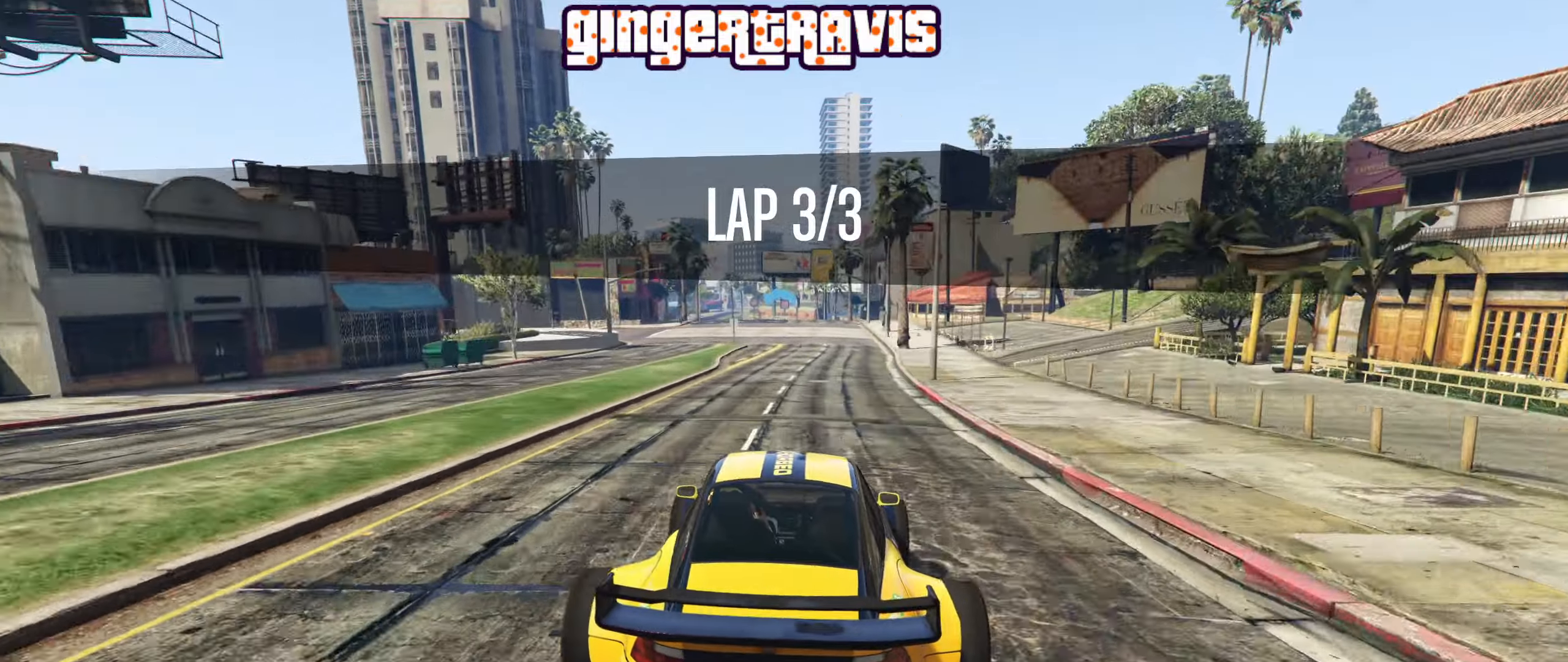
{"buttons": ["R2"], "left_stick": "center", "right_stick": "center", "events": [[317, "left_stick", "left"], [367, "left_stick", "up-left"], [484, "left_stick", "center"]]}
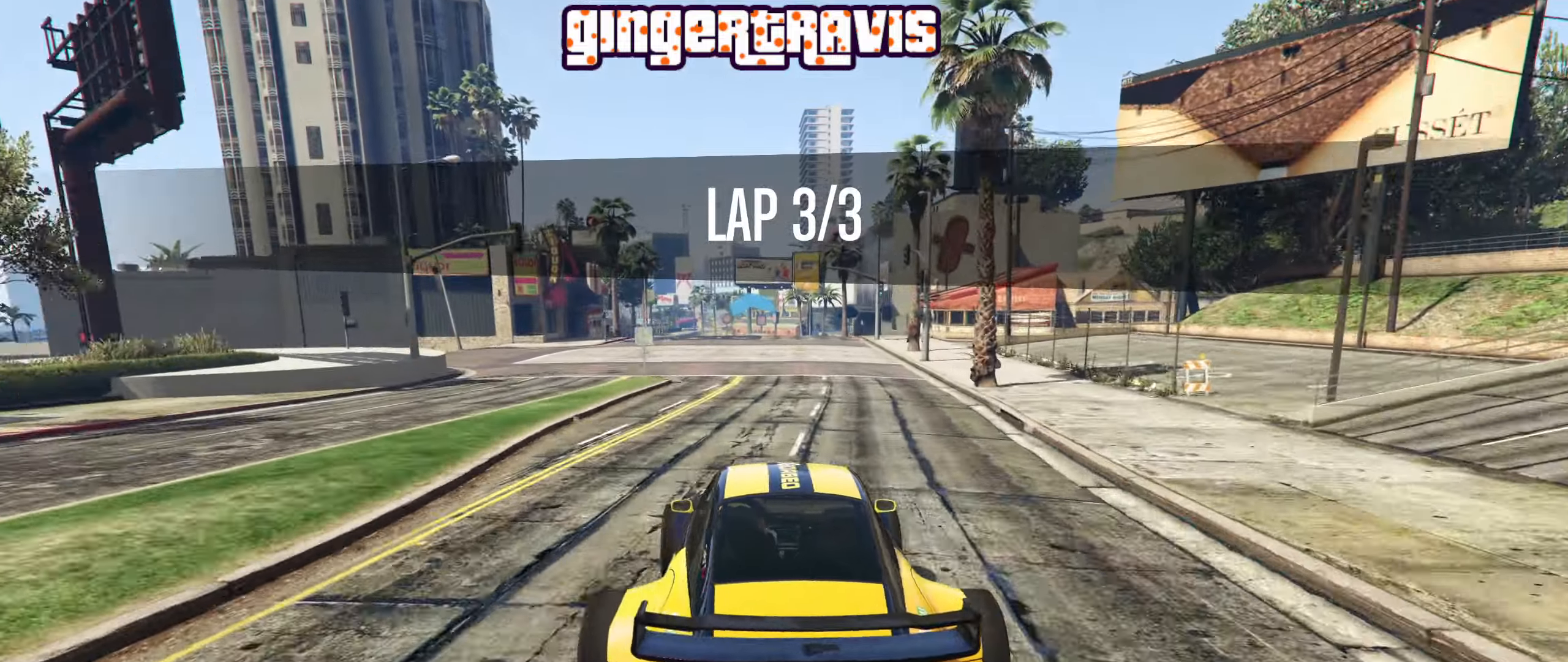
{"buttons": ["R2"], "left_stick": "up-left", "right_stick": "center", "events": [[434, "left_stick", "up-left"]]}
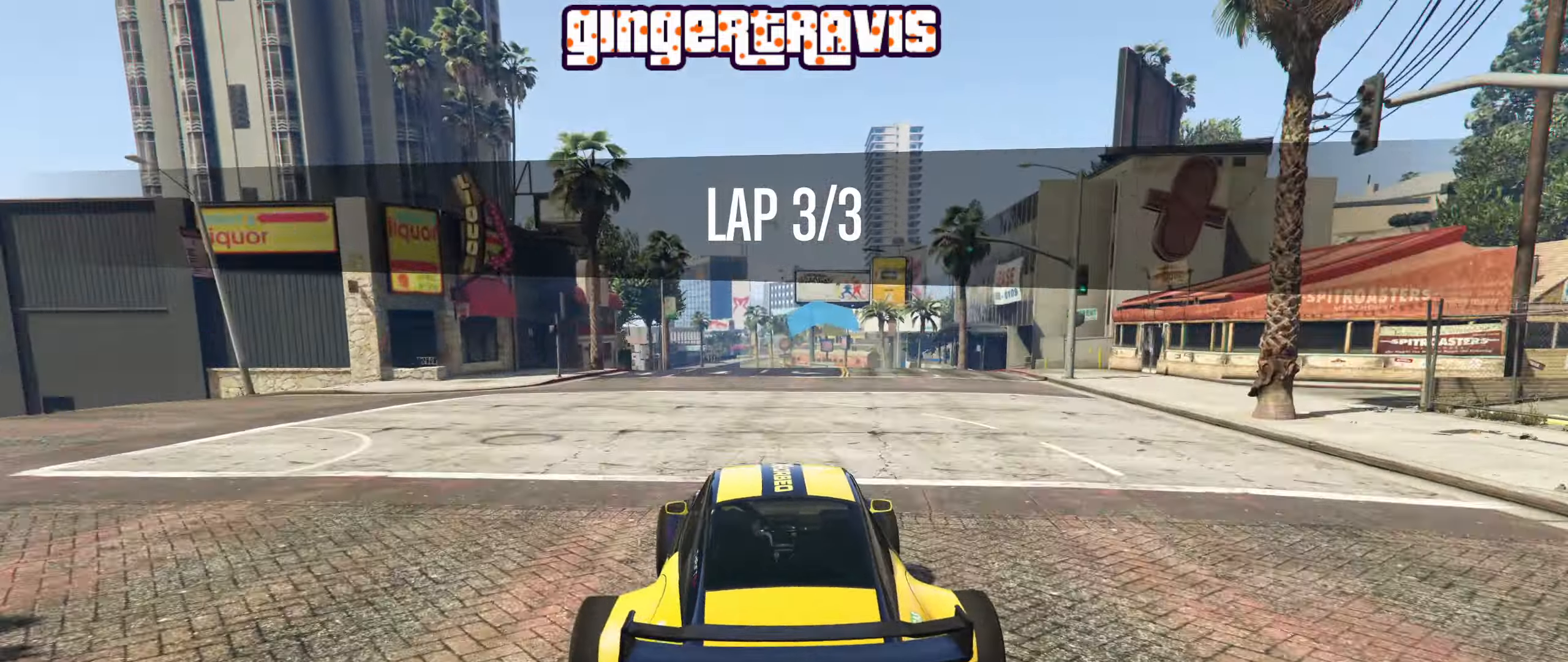
{"buttons": ["R2"], "left_stick": "center", "right_stick": "center", "events": [[17, "left_stick", "center"], [267, "left_stick", "left"], [350, "left_stick", "center"]]}
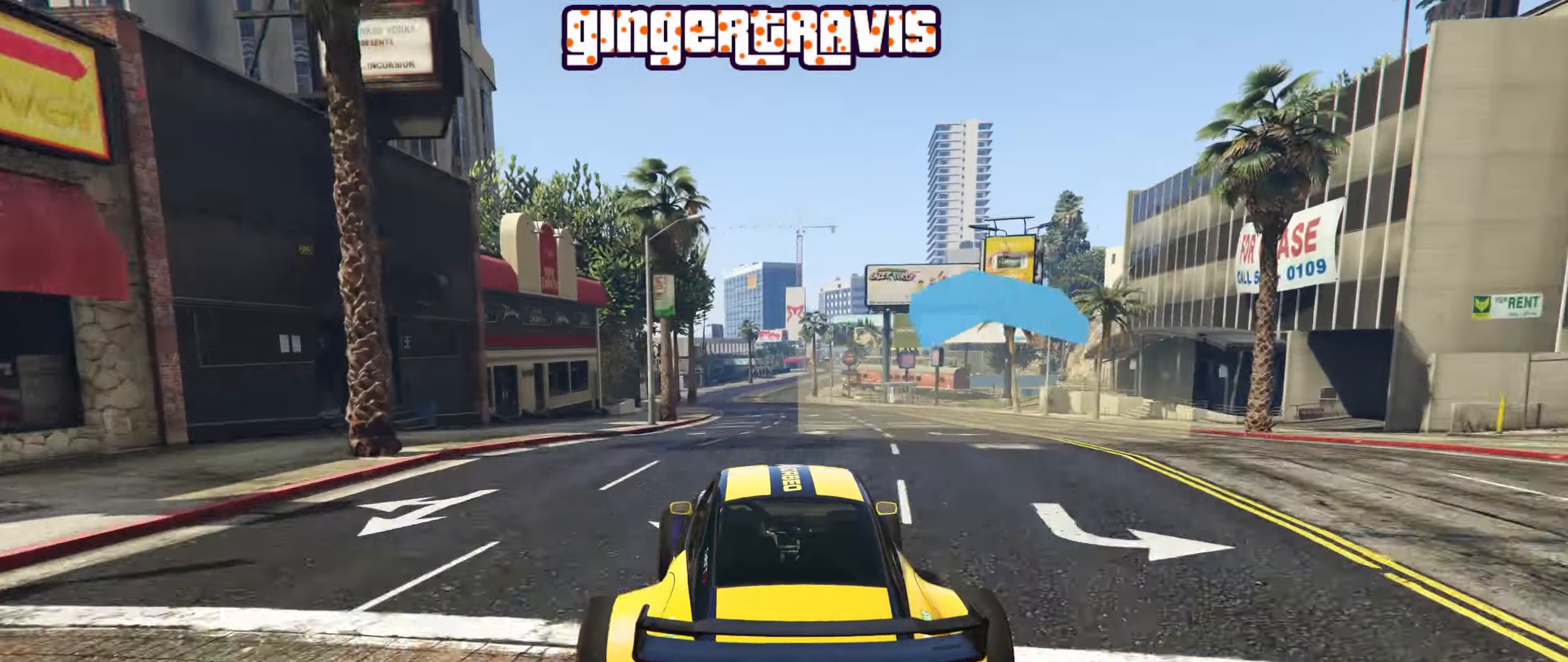
{"buttons": ["R2"], "left_stick": "center", "right_stick": "center", "events": [[184, "left_stick", "down"], [384, "left_stick", "center"]]}
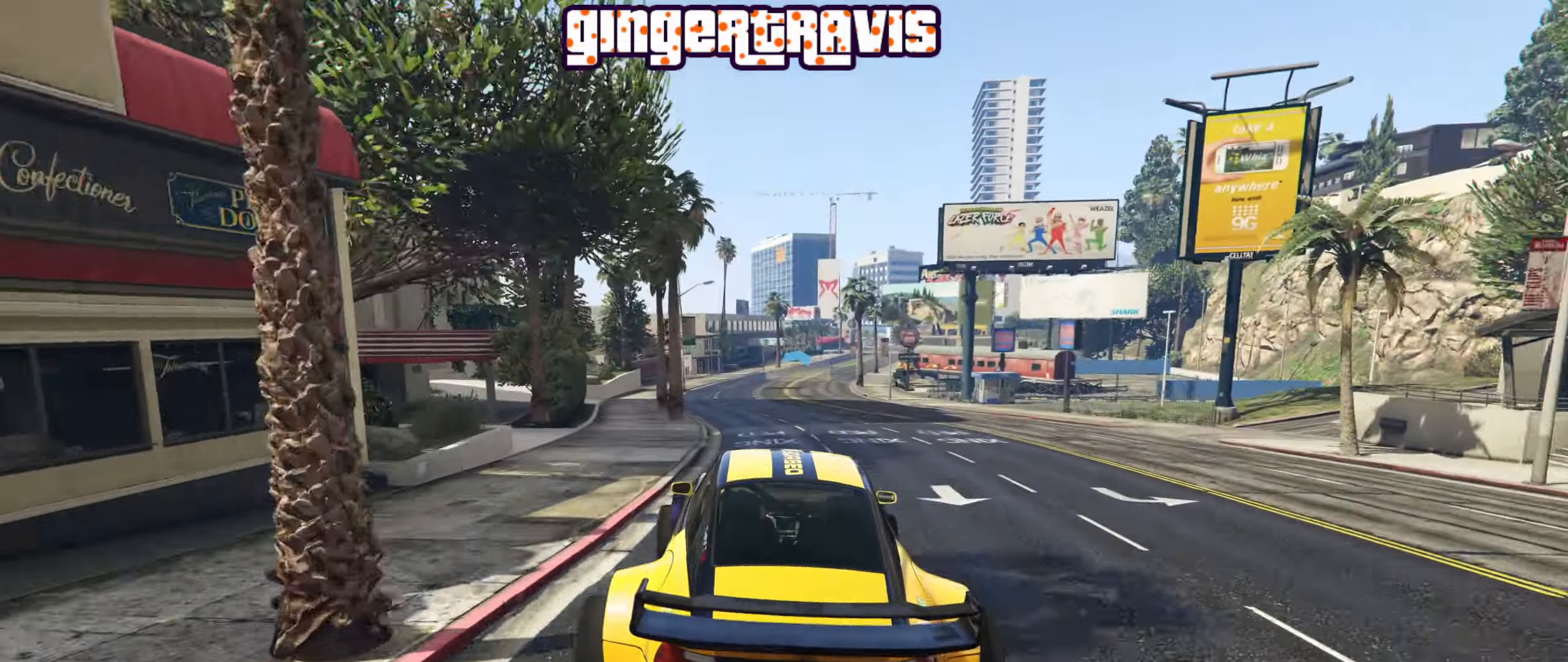
{"buttons": ["R2"], "left_stick": "center", "right_stick": "center", "events": [[184, "left_stick", "up"], [250, "left_stick", "up-left"], [400, "left_stick", "center"]]}
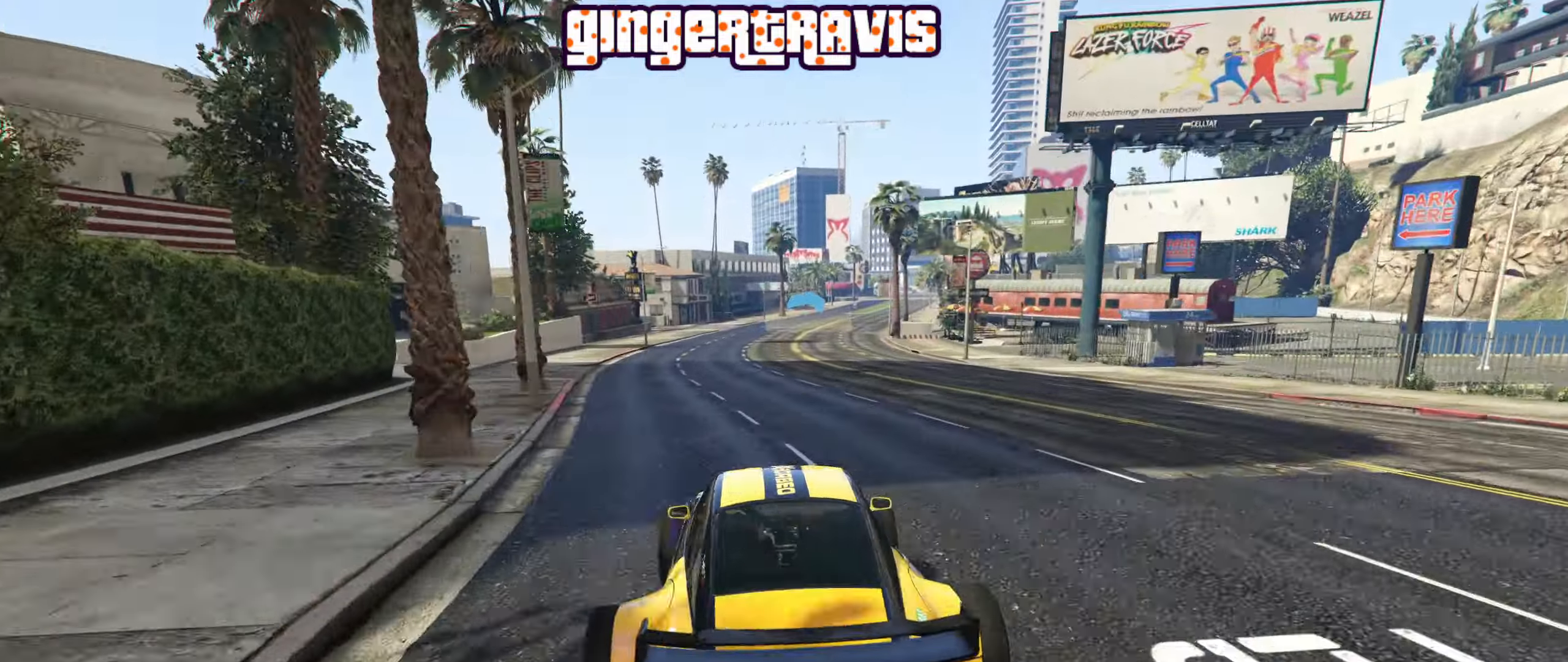
{"buttons": ["R2"], "left_stick": "right", "right_stick": "center", "events": [[450, "left_stick", "right"]]}
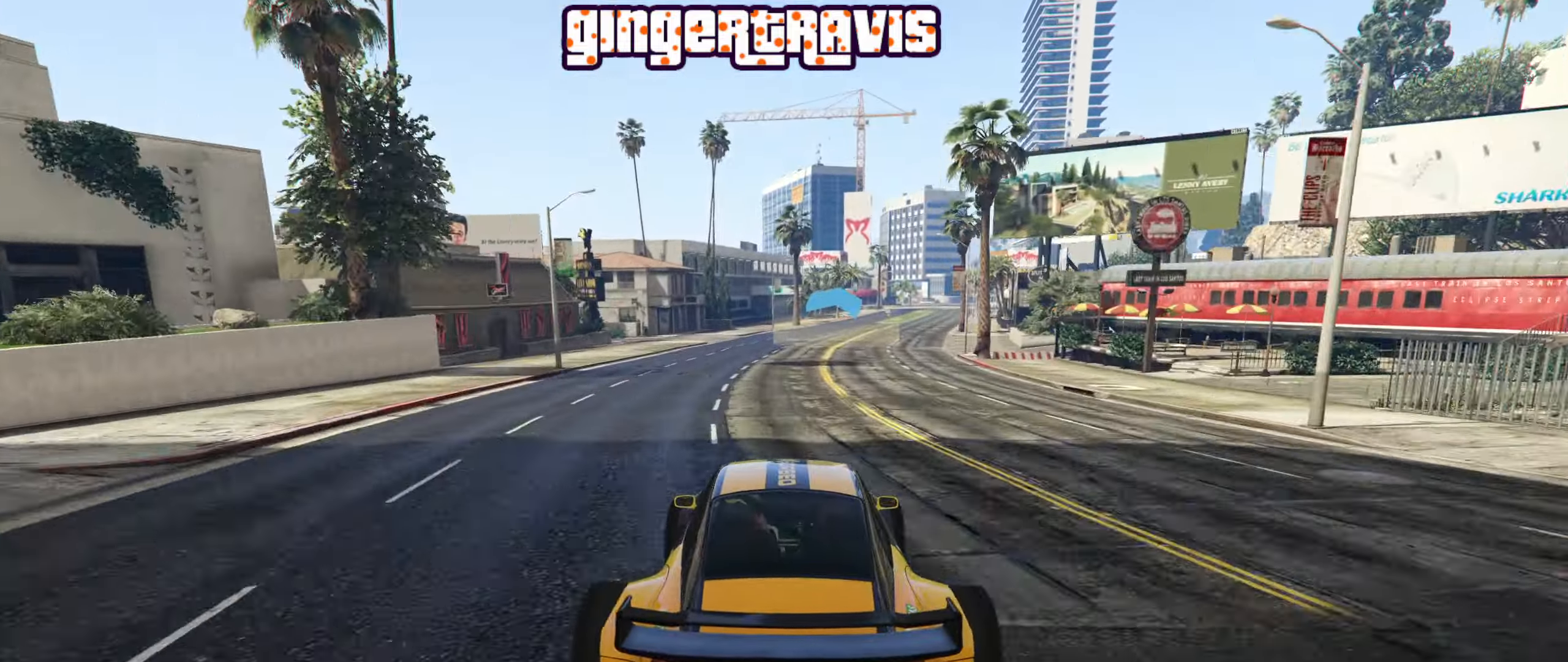
{"buttons": ["R2"], "left_stick": "center", "right_stick": "center", "events": [[50, "left_stick", "center"], [350, "left_stick", "down-right"], [467, "left_stick", "center"]]}